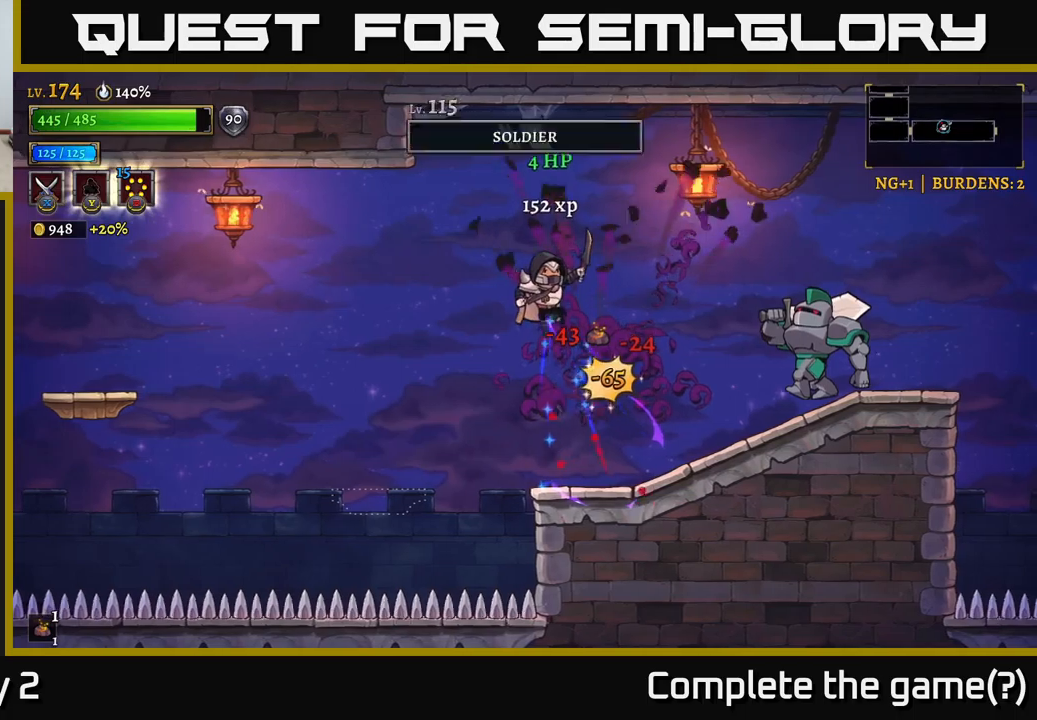
Gameplay with a controller (Xbox layout); each line is a JSON object with the inputs held at the frame after it. "events" lists button and stick changes between this image and that frame as [ms after this image, input, new state], when the widget could be followed in between.
{"buttons": ["A", "X"], "left_stick": "center", "right_stick": "center", "events": [[33, "left_stick", "right"], [50, "A", "up"], [117, "X", "up"], [200, "X", "down"], [333, "left_stick", "center"], [500, "A", "down"]]}
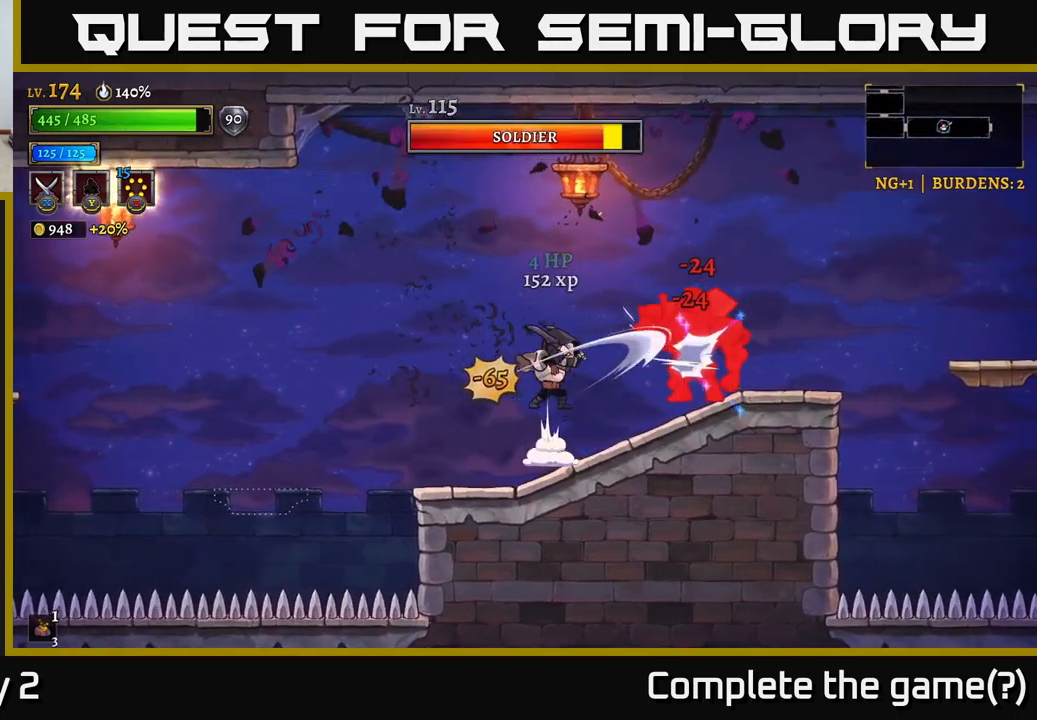
{"buttons": ["X"], "left_stick": "center", "right_stick": "center", "events": [[100, "left_stick", "right"], [117, "A", "up"], [217, "left_stick", "center"], [283, "X", "up"], [333, "X", "down"]]}
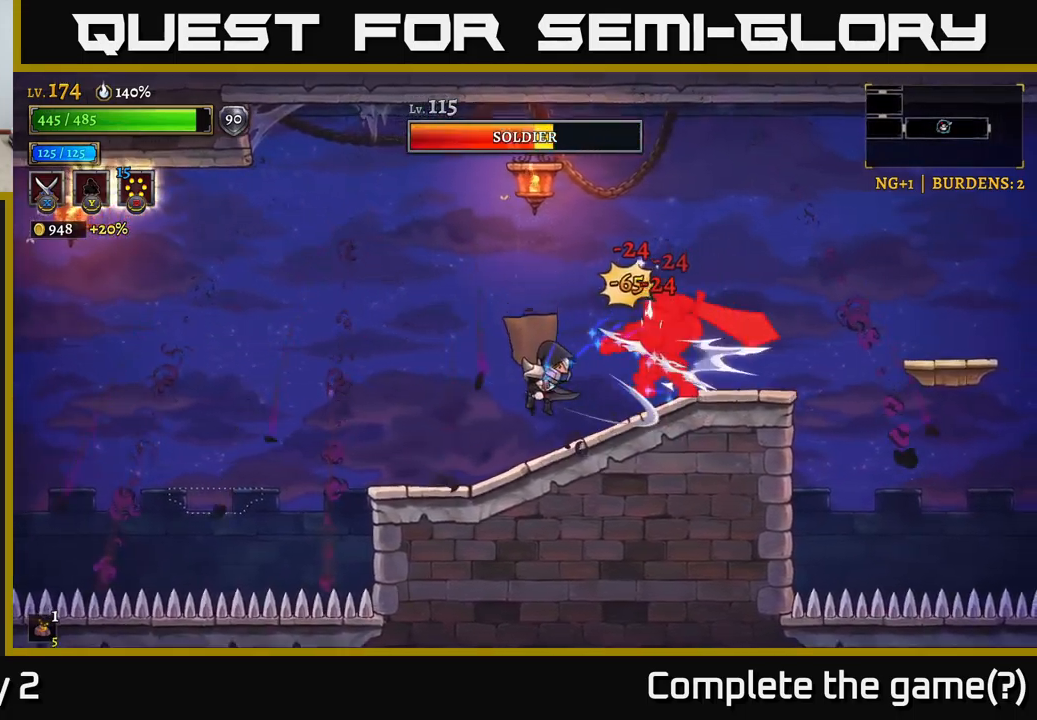
{"buttons": ["X"], "left_stick": "center", "right_stick": "center", "events": [[100, "A", "down"], [100, "X", "up"], [233, "A", "up"], [417, "X", "down"]]}
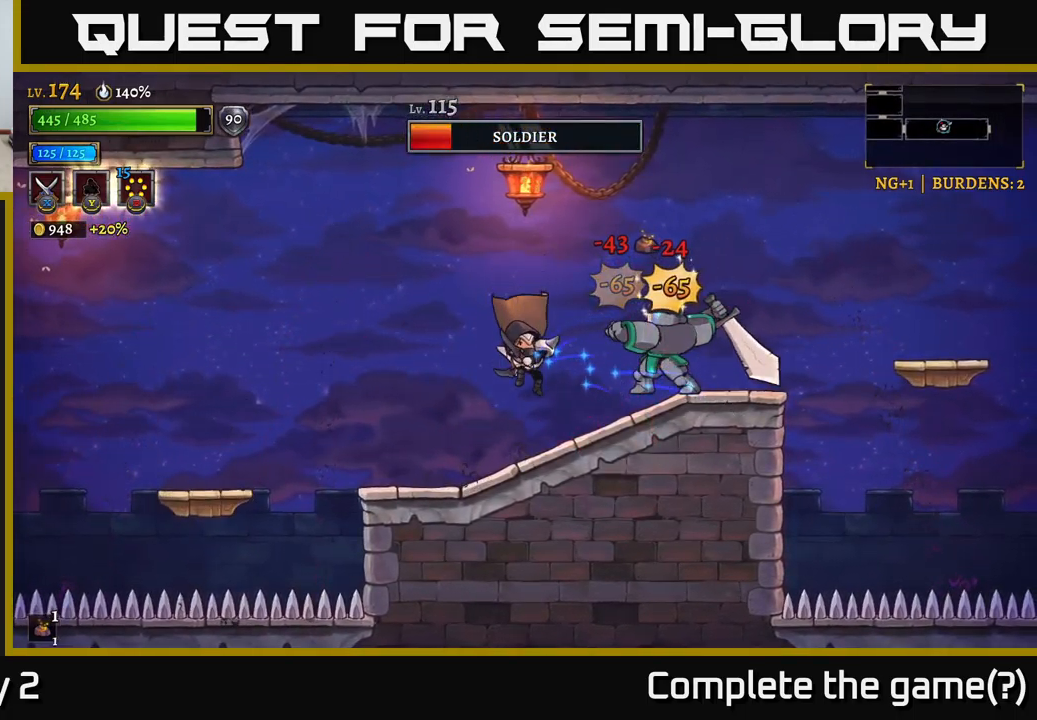
{"buttons": [], "left_stick": "center", "right_stick": "center", "events": [[83, "A", "down"], [117, "X", "up"], [183, "A", "up"]]}
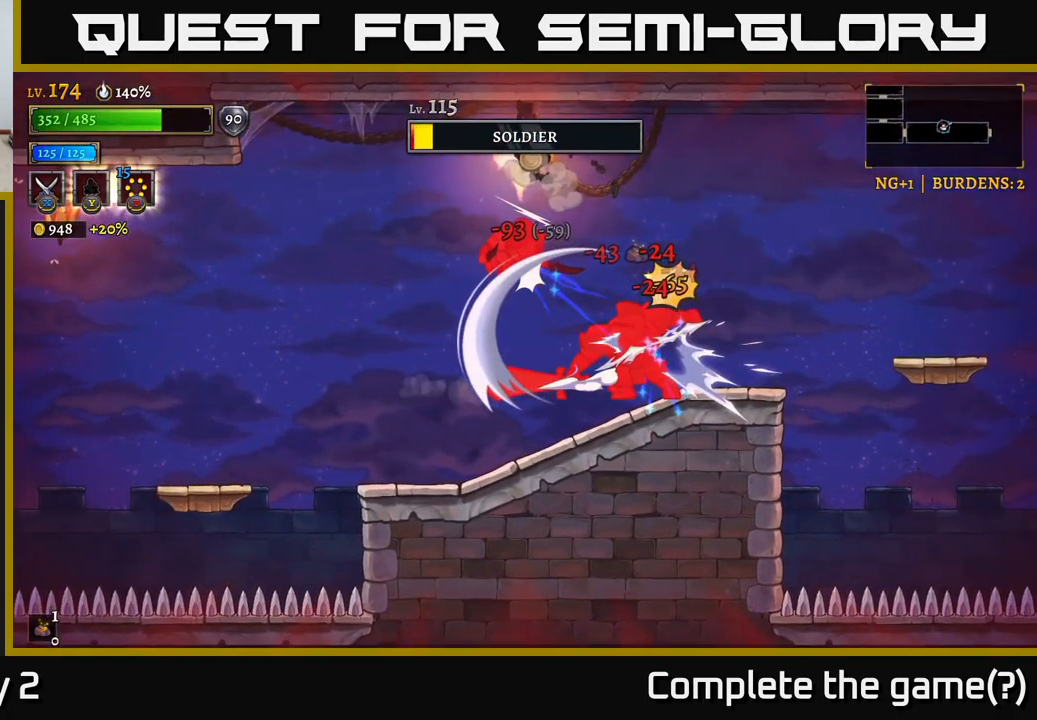
{"buttons": ["A"], "left_stick": "right", "right_stick": "center", "events": [[50, "left_stick", "right"], [200, "left_stick", "center"], [367, "left_stick", "right"], [433, "A", "down"]]}
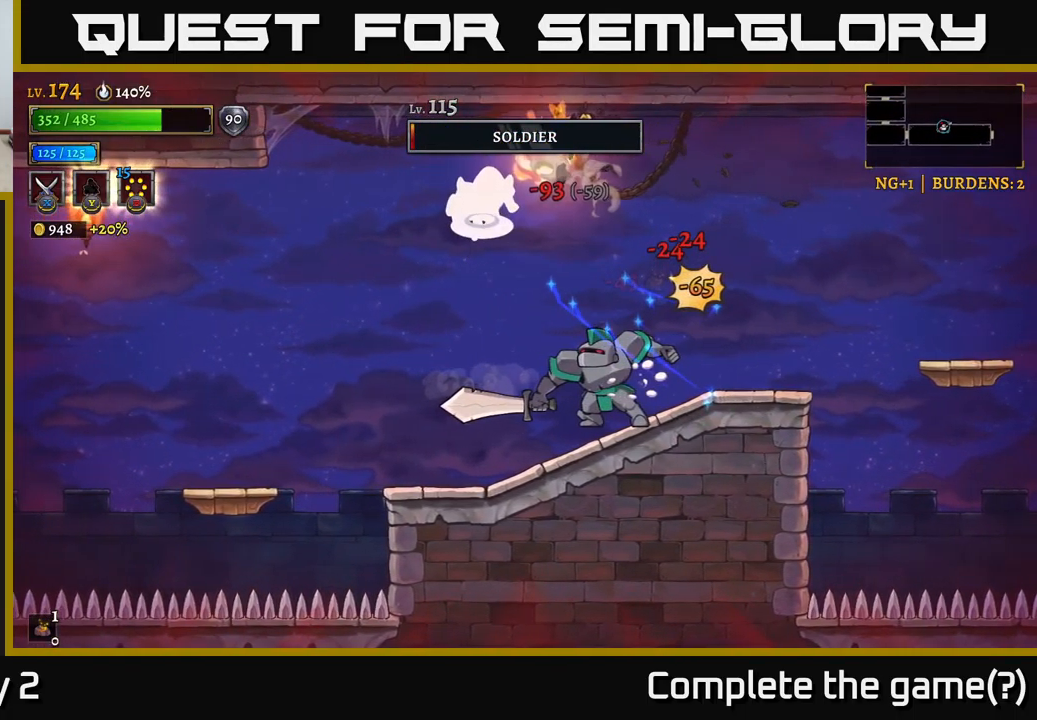
{"buttons": ["X"], "left_stick": "center", "right_stick": "center", "events": [[83, "A", "up"], [200, "X", "down"], [383, "left_stick", "center"]]}
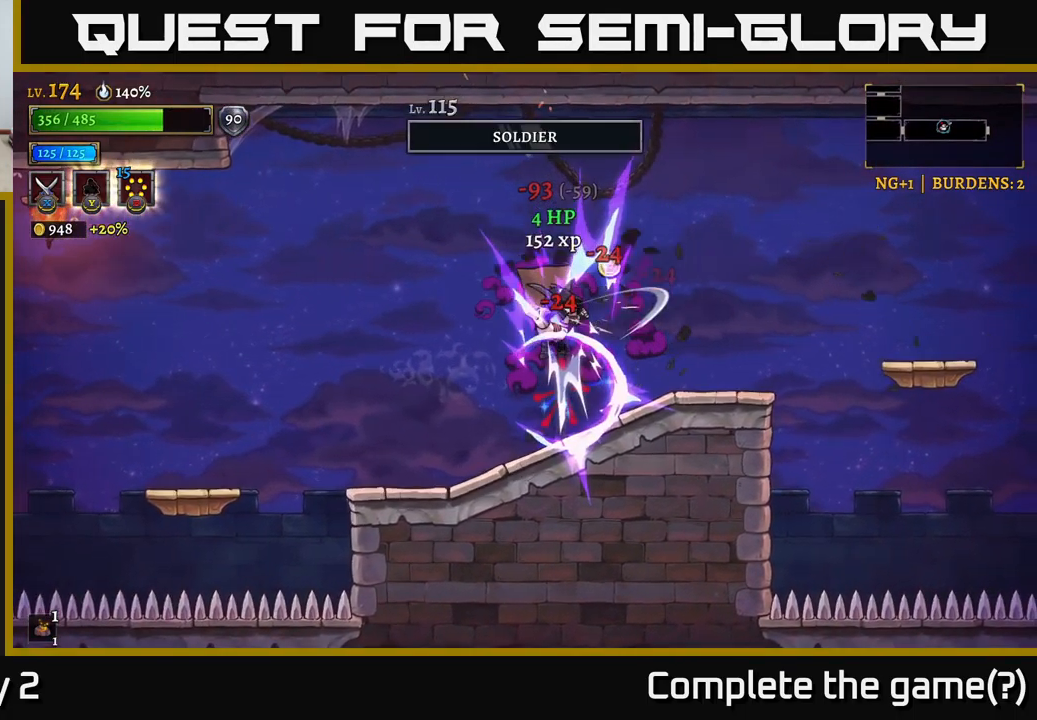
{"buttons": [], "left_stick": "right", "right_stick": "center", "events": [[167, "X", "up"], [333, "left_stick", "left"], [417, "left_stick", "right"]]}
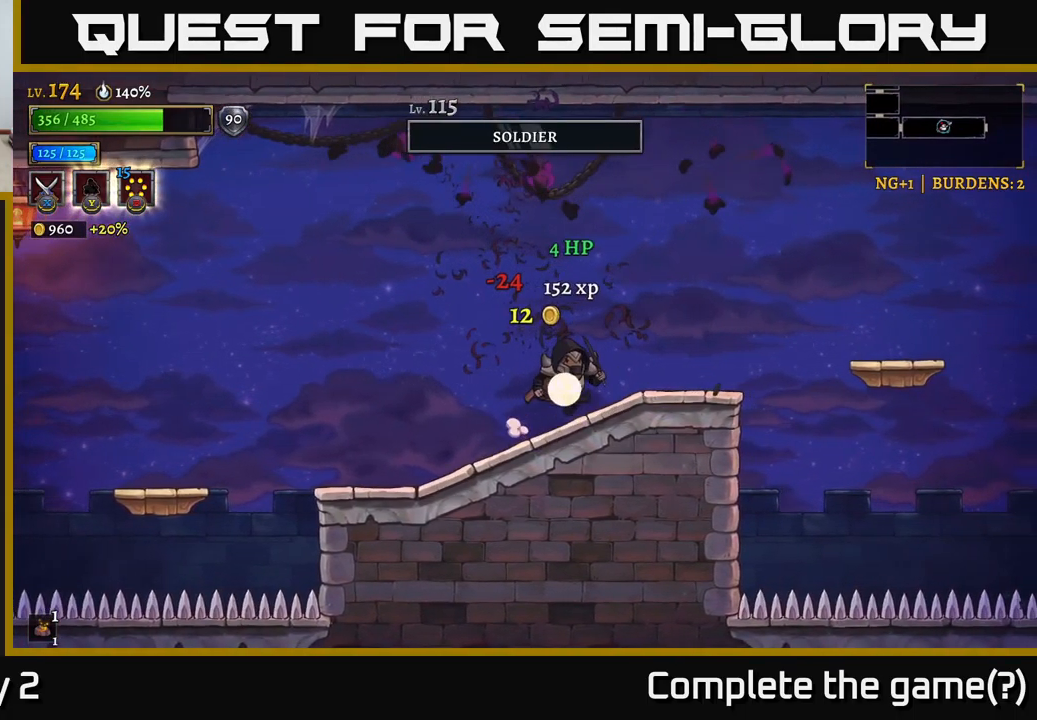
{"buttons": ["R2"], "left_stick": "right", "right_stick": "center", "events": [[133, "R2", "down"]]}
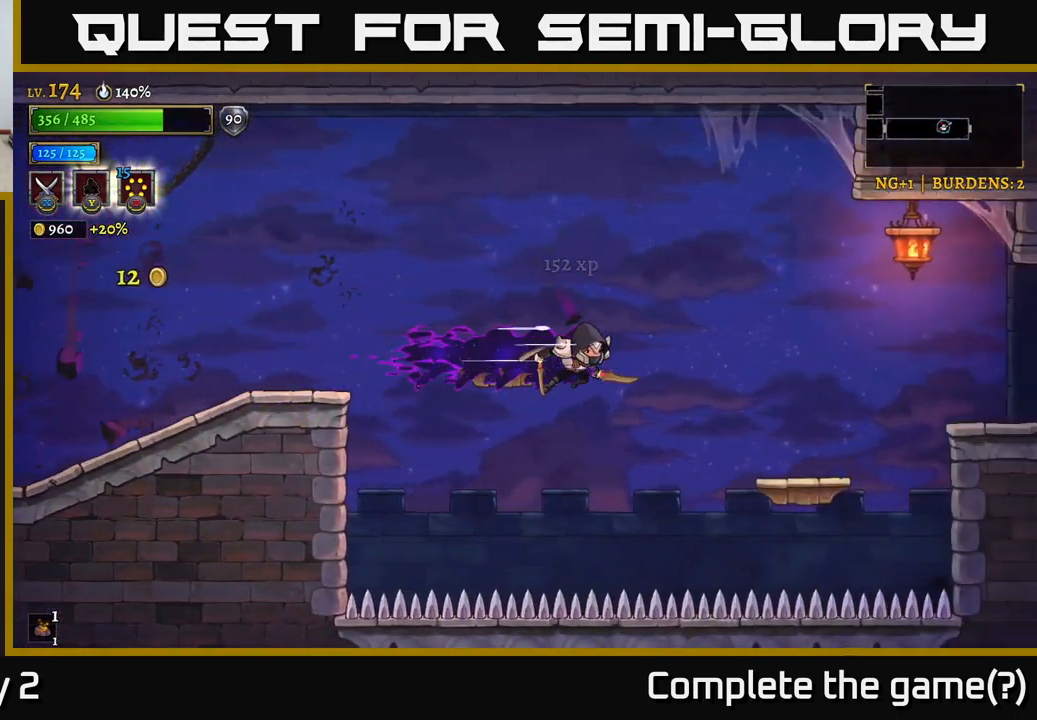
{"buttons": ["R2"], "left_stick": "right", "right_stick": "center", "events": [[250, "R2", "up"], [350, "A", "down"], [500, "A", "up"], [500, "R2", "down"]]}
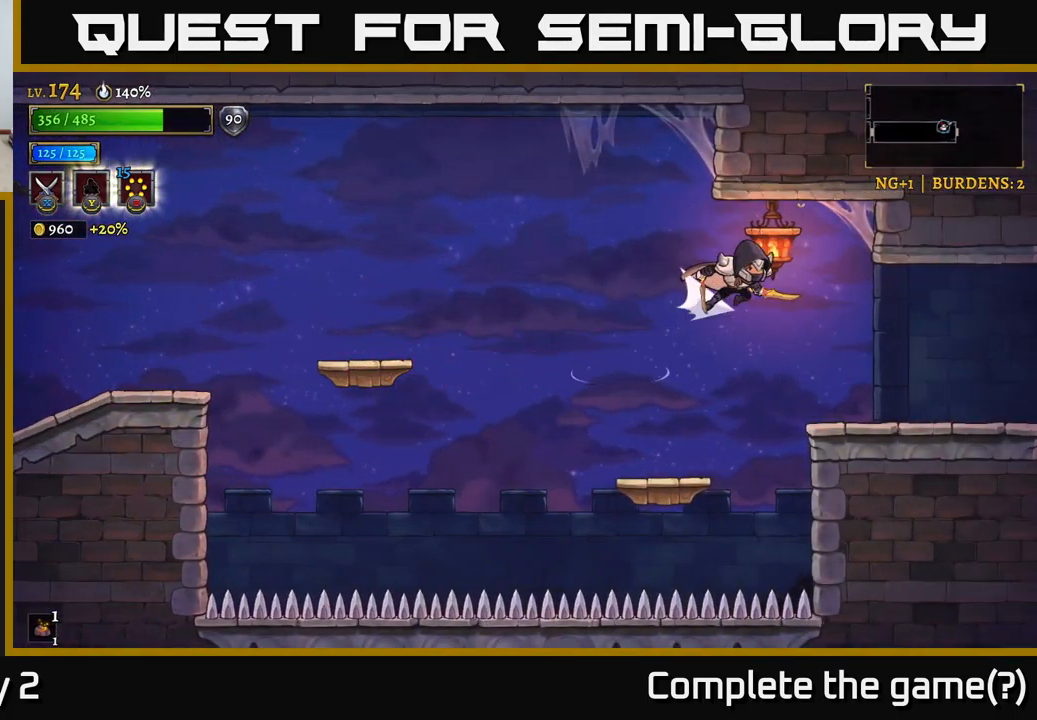
{"buttons": [], "left_stick": "right", "right_stick": "center", "events": [[450, "R2", "up"]]}
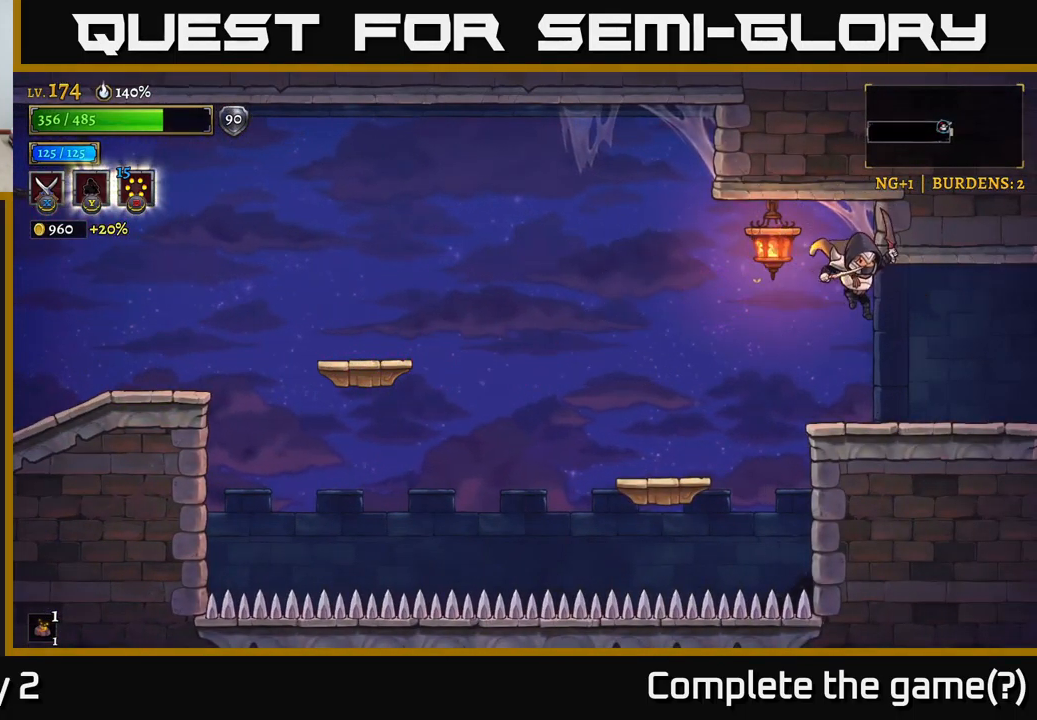
{"buttons": ["R2"], "left_stick": "right", "right_stick": "center", "events": [[383, "R2", "down"]]}
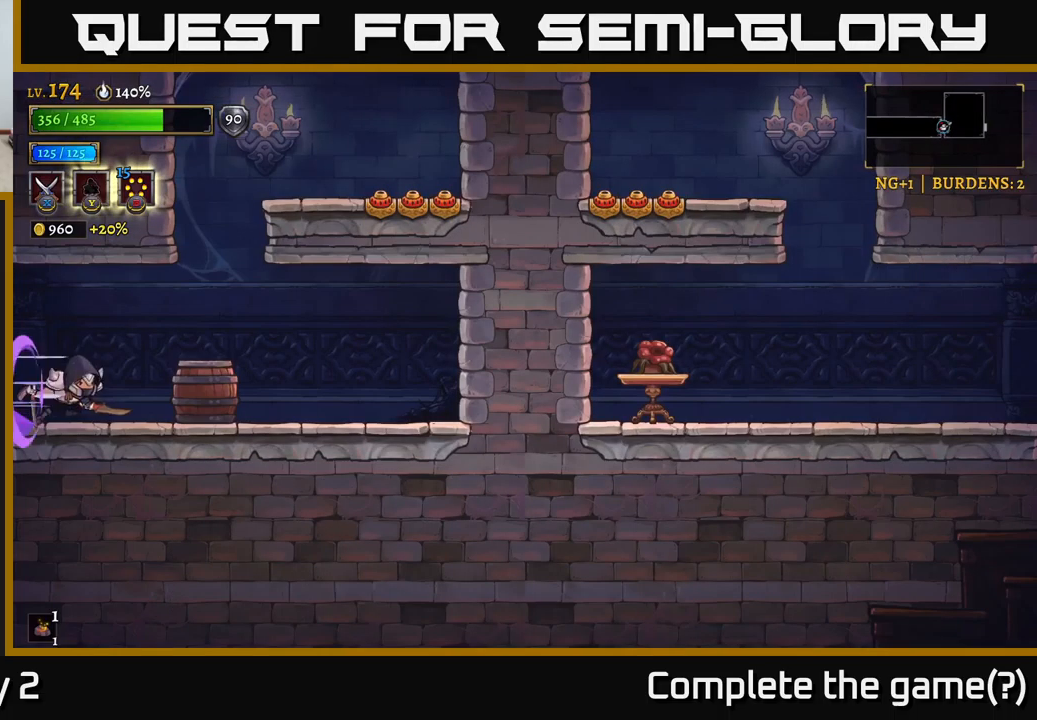
{"buttons": [], "left_stick": "center", "right_stick": "center", "events": [[334, "R2", "up"], [467, "left_stick", "center"]]}
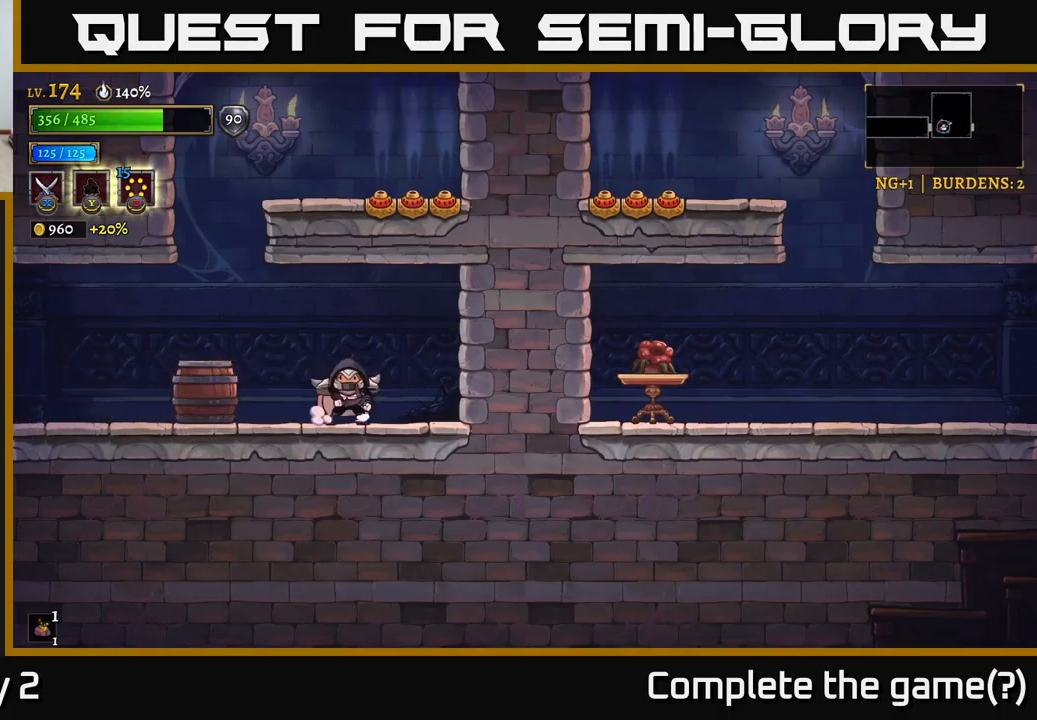
{"buttons": ["A"], "left_stick": "left", "right_stick": "center", "events": [[17, "left_stick", "left"], [167, "X", "down"], [250, "left_stick", "center"], [400, "left_stick", "left"], [434, "X", "up"], [500, "A", "down"]]}
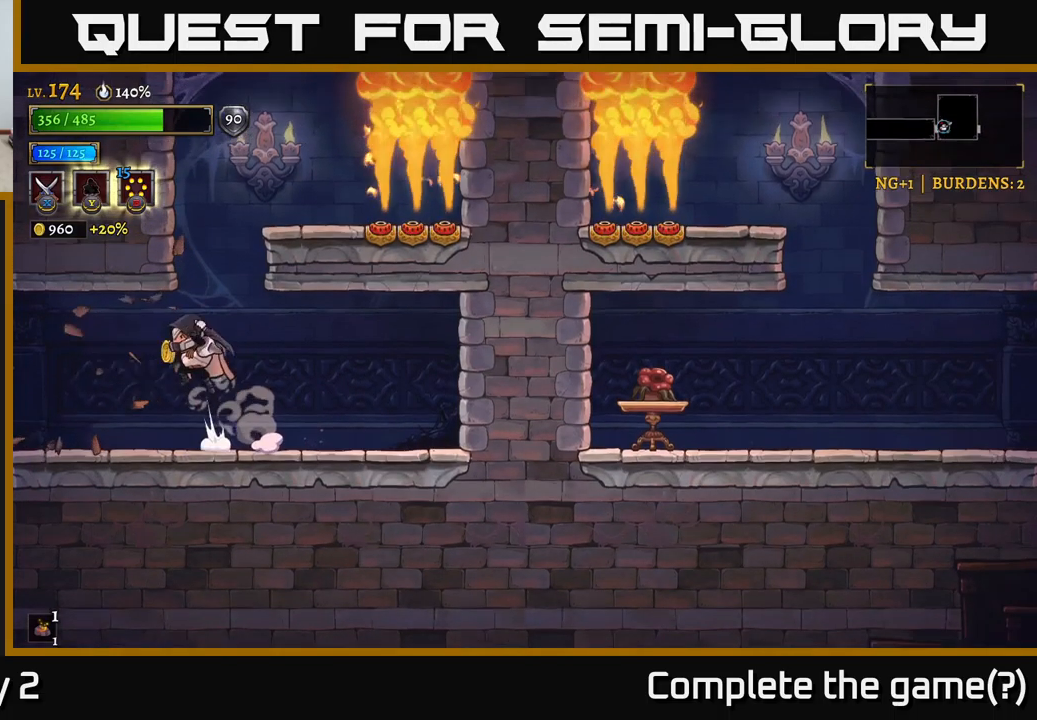
{"buttons": [], "left_stick": "center", "right_stick": "center", "events": [[167, "left_stick", "center"], [234, "left_stick", "right"], [284, "A", "up"], [367, "left_stick", "left"], [450, "left_stick", "center"]]}
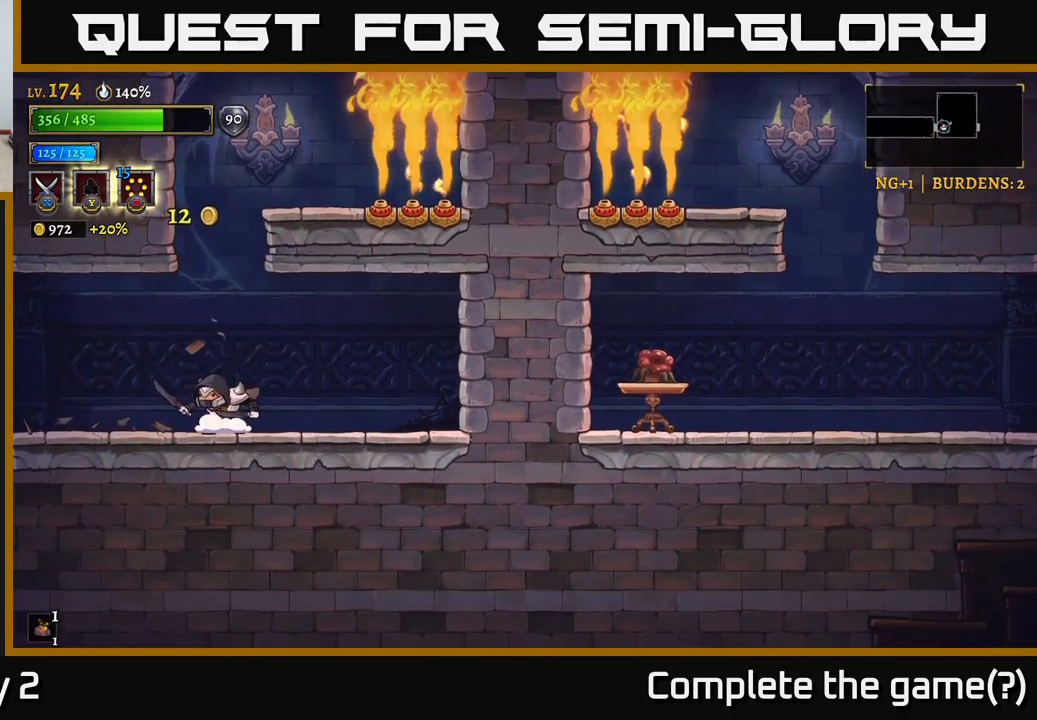
{"buttons": ["A"], "left_stick": "right", "right_stick": "center", "events": [[67, "A", "down"], [417, "left_stick", "right"]]}
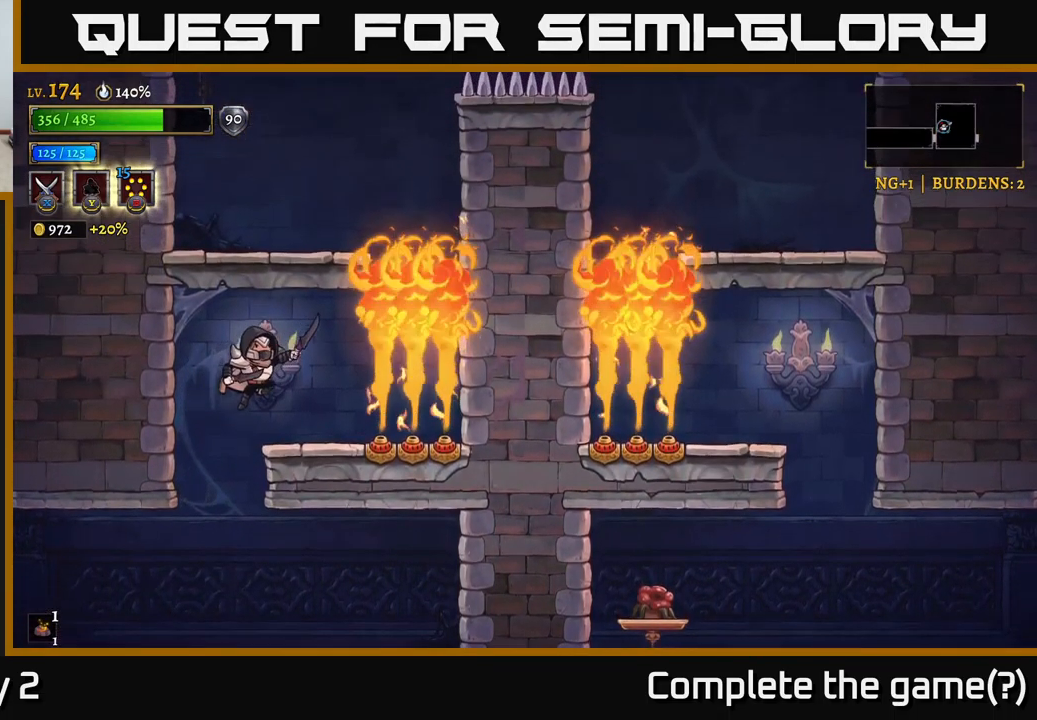
{"buttons": [], "left_stick": "right", "right_stick": "center", "events": [[34, "A", "up"], [100, "left_stick", "center"], [317, "left_stick", "right"]]}
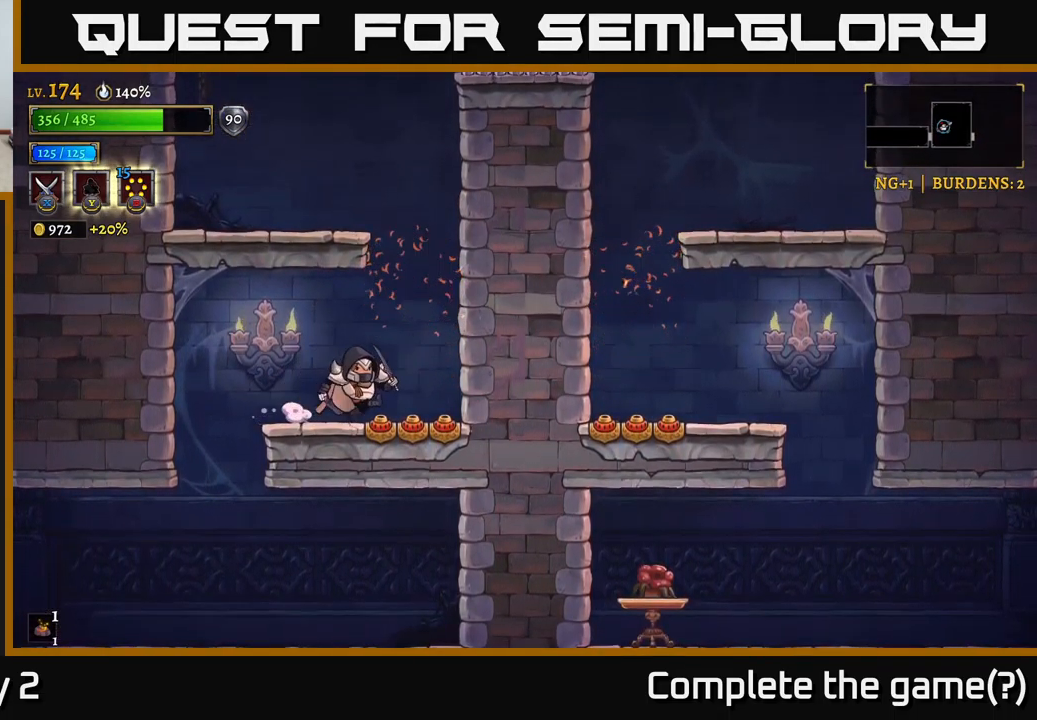
{"buttons": [], "left_stick": "left", "right_stick": "center", "events": [[50, "A", "down"], [250, "left_stick", "left"], [367, "A", "up"]]}
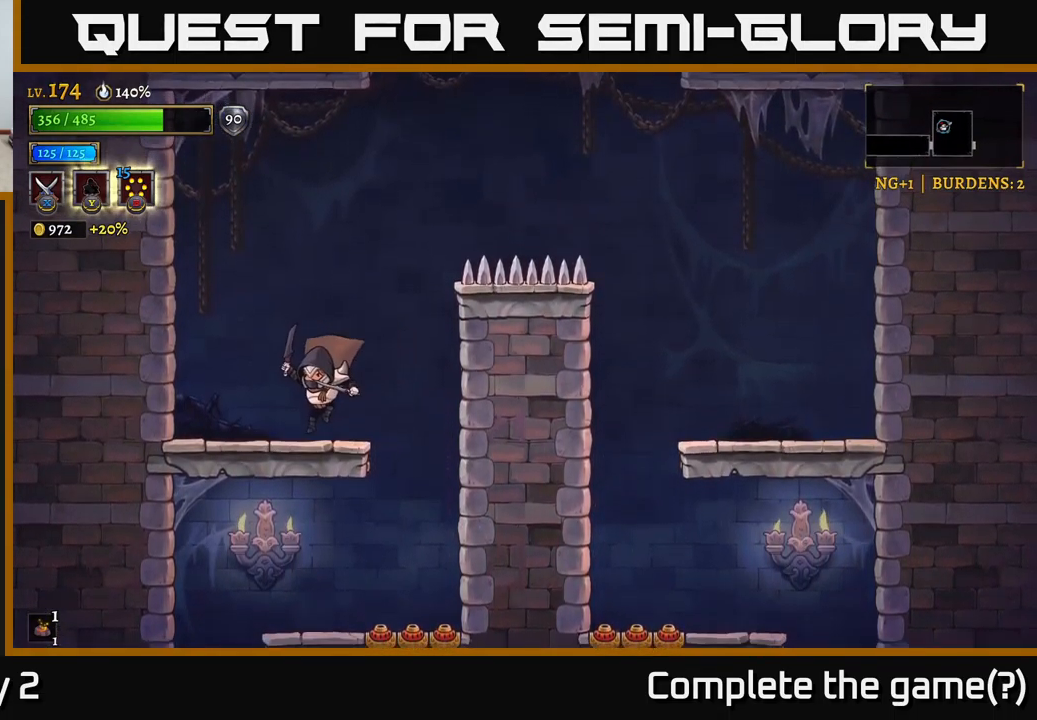
{"buttons": [], "left_stick": "right", "right_stick": "center", "events": [[200, "left_stick", "center"], [250, "A", "down"], [267, "left_stick", "right"], [484, "A", "up"]]}
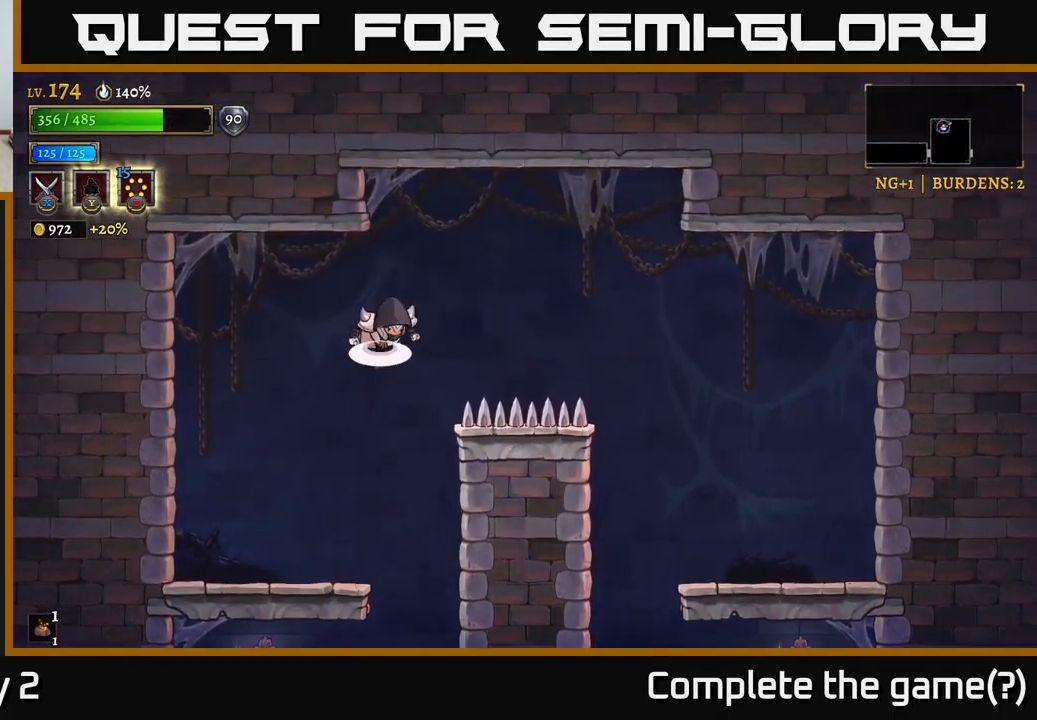
{"buttons": ["A"], "left_stick": "right", "right_stick": "center", "events": [[50, "A", "down"]]}
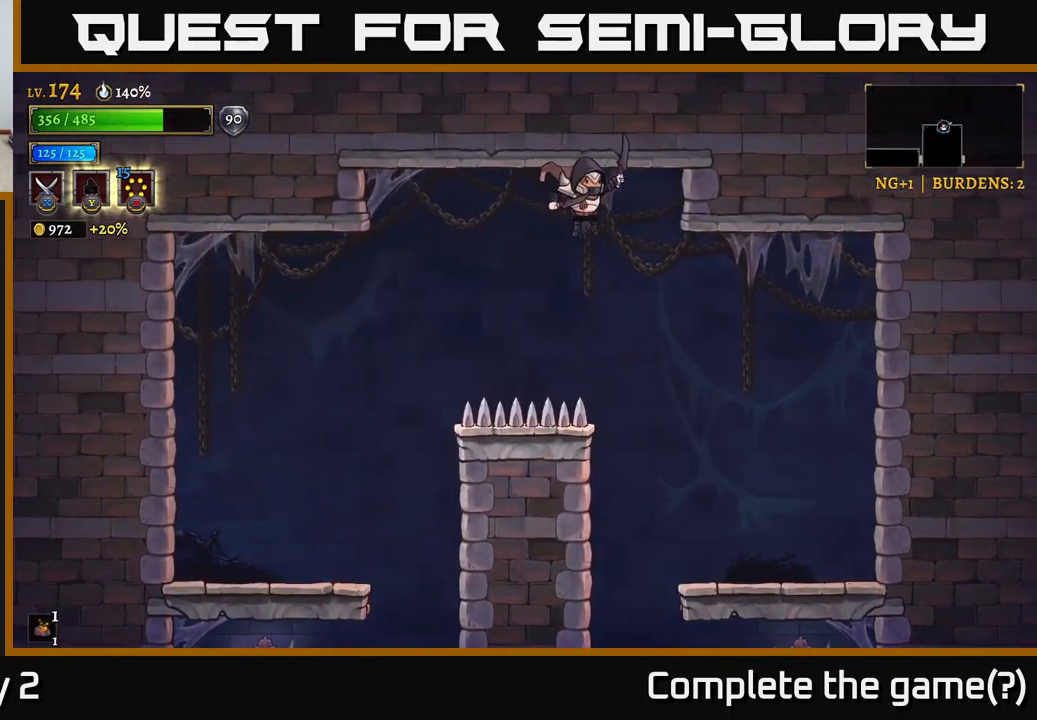
{"buttons": [], "left_stick": "left", "right_stick": "center", "events": [[34, "A", "up"], [350, "left_stick", "left"]]}
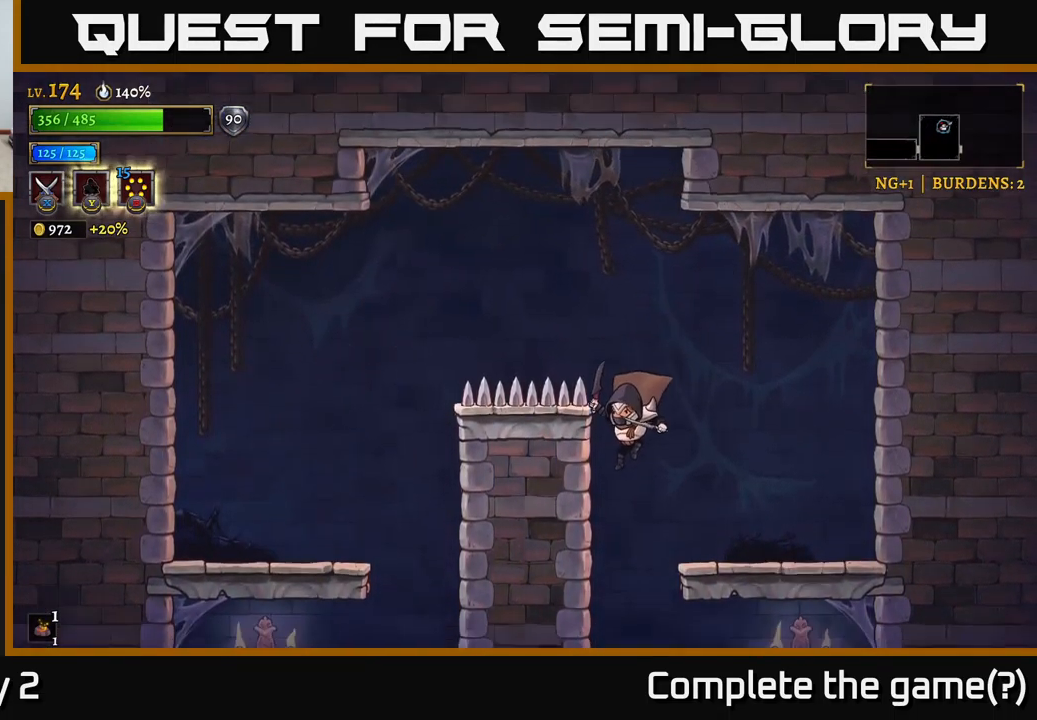
{"buttons": [], "left_stick": "right", "right_stick": "center", "events": [[101, "left_stick", "down"], [151, "left_stick", "right"]]}
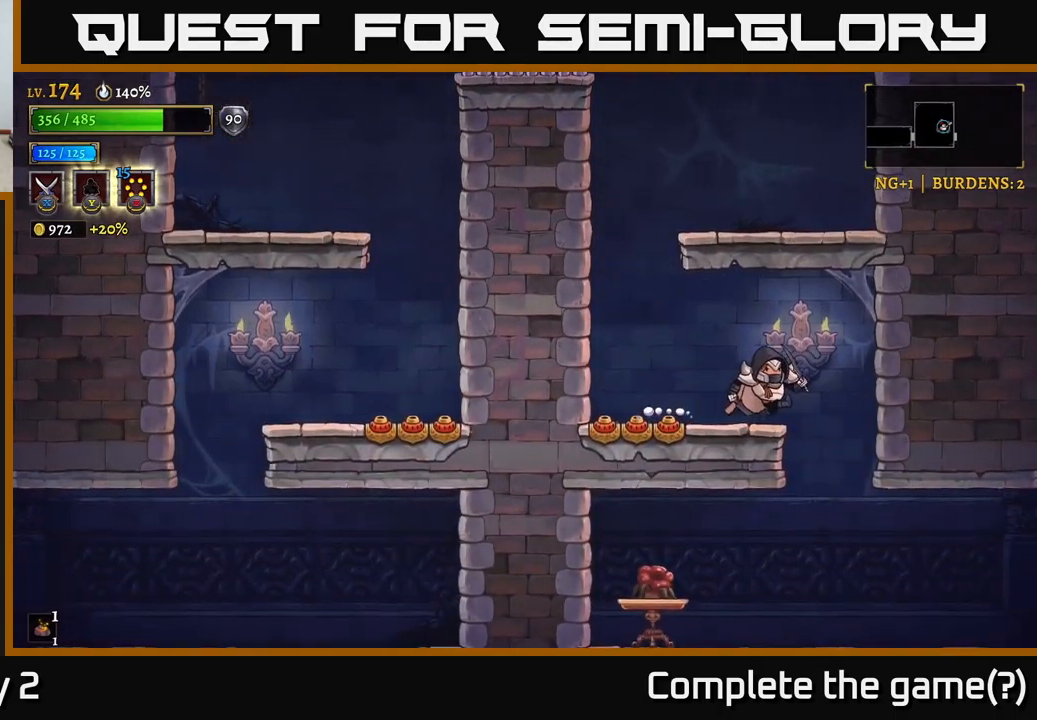
{"buttons": ["X"], "left_stick": "left", "right_stick": "center", "events": [[283, "left_stick", "left"], [333, "X", "down"]]}
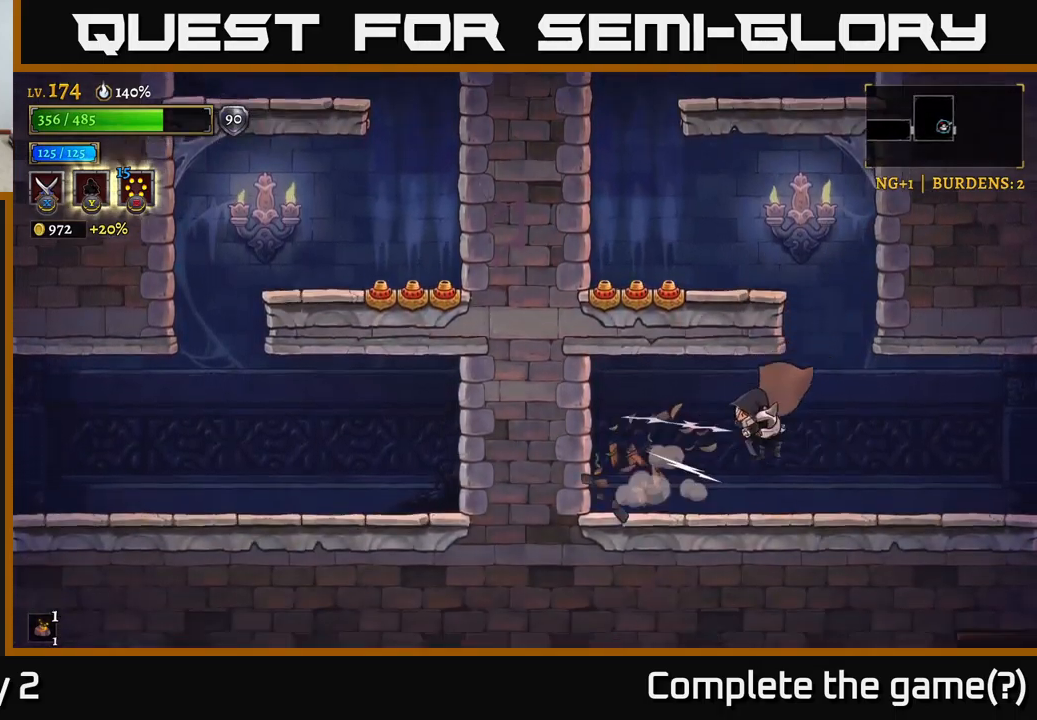
{"buttons": [], "left_stick": "right", "right_stick": "center", "events": [[150, "A", "down"], [183, "X", "up"], [233, "A", "up"], [400, "left_stick", "right"]]}
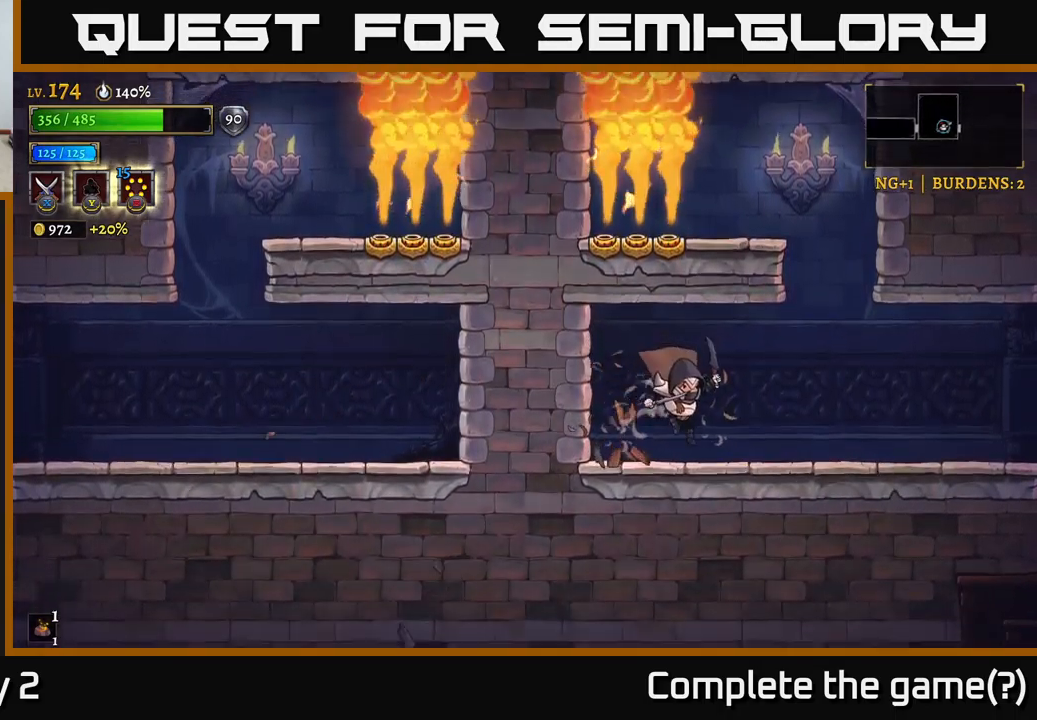
{"buttons": ["R2"], "left_stick": "right", "right_stick": "center", "events": [[133, "R2", "down"]]}
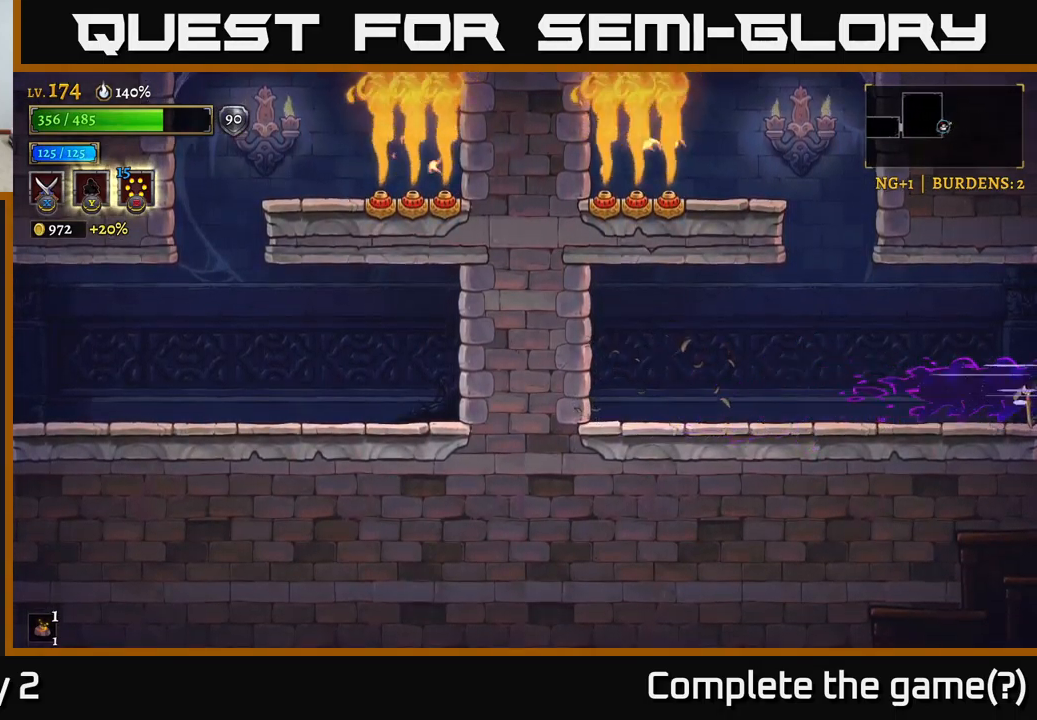
{"buttons": [], "left_stick": "right", "right_stick": "center", "events": [[350, "R2", "up"], [366, "A", "down"], [500, "A", "up"]]}
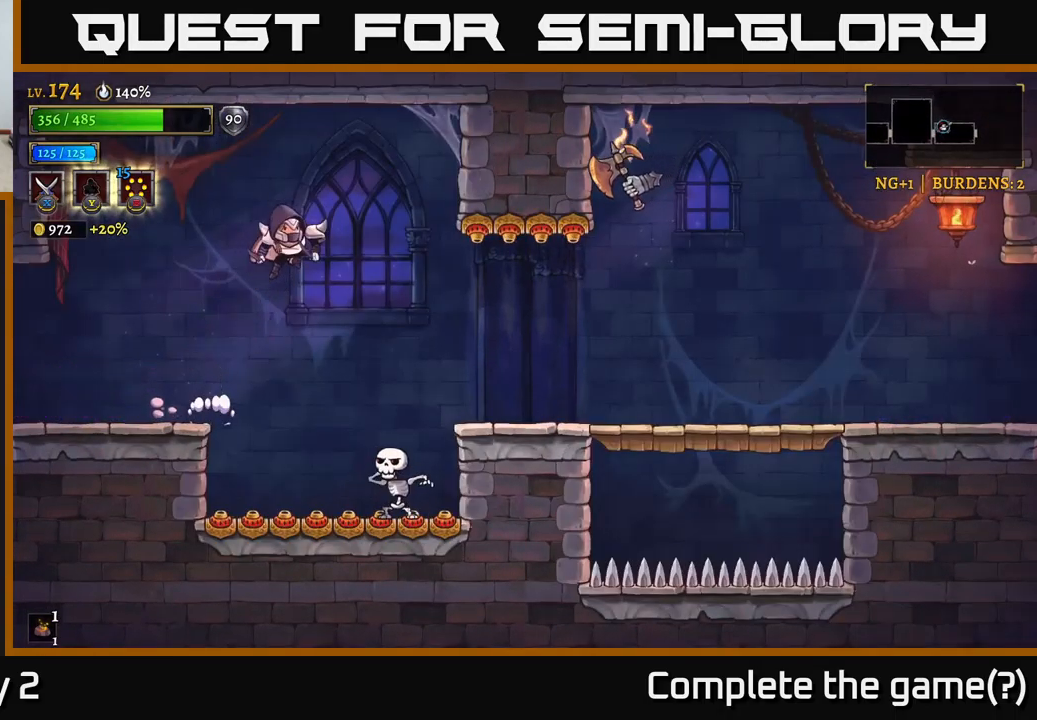
{"buttons": ["X"], "left_stick": "center", "right_stick": "center", "events": [[33, "X", "down"], [66, "left_stick", "center"], [283, "left_stick", "right"], [416, "left_stick", "center"]]}
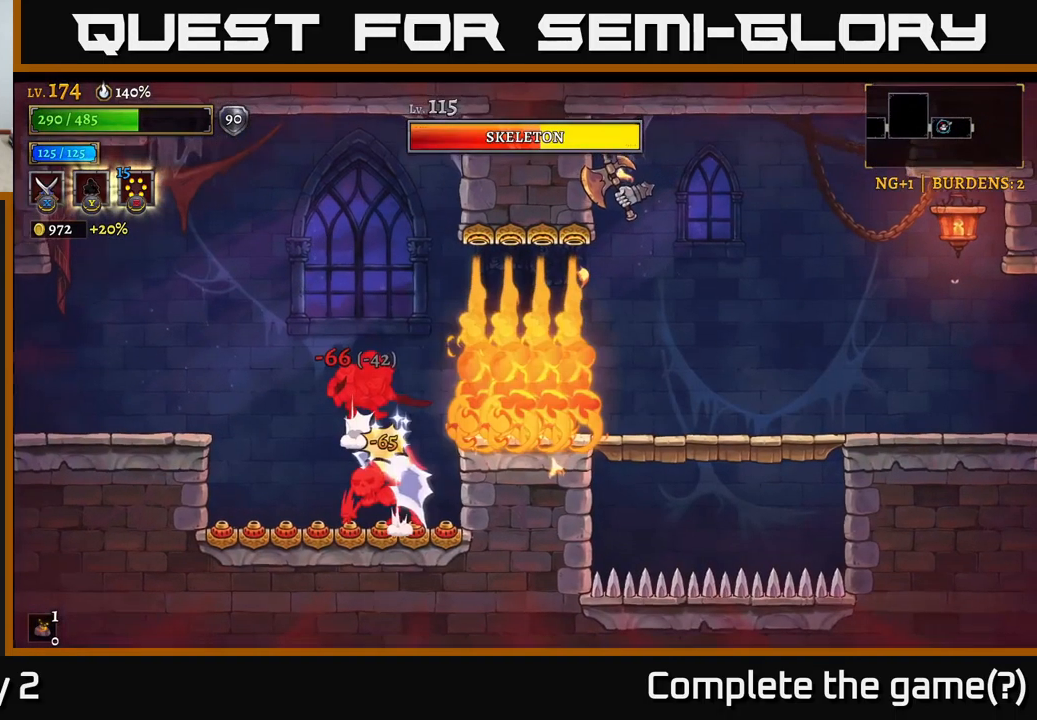
{"buttons": [], "left_stick": "center", "right_stick": "center", "events": [[150, "left_stick", "left"], [216, "X", "up"], [300, "left_stick", "center"]]}
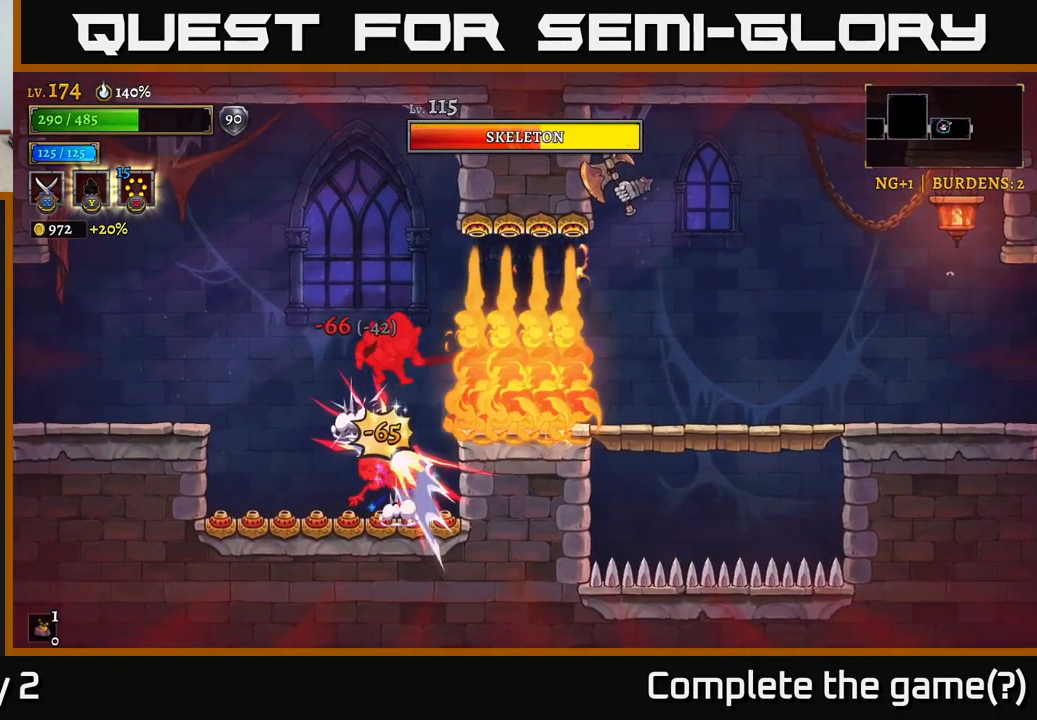
{"buttons": [], "left_stick": "left", "right_stick": "center", "events": [[66, "left_stick", "left"], [133, "A", "down"], [283, "A", "up"]]}
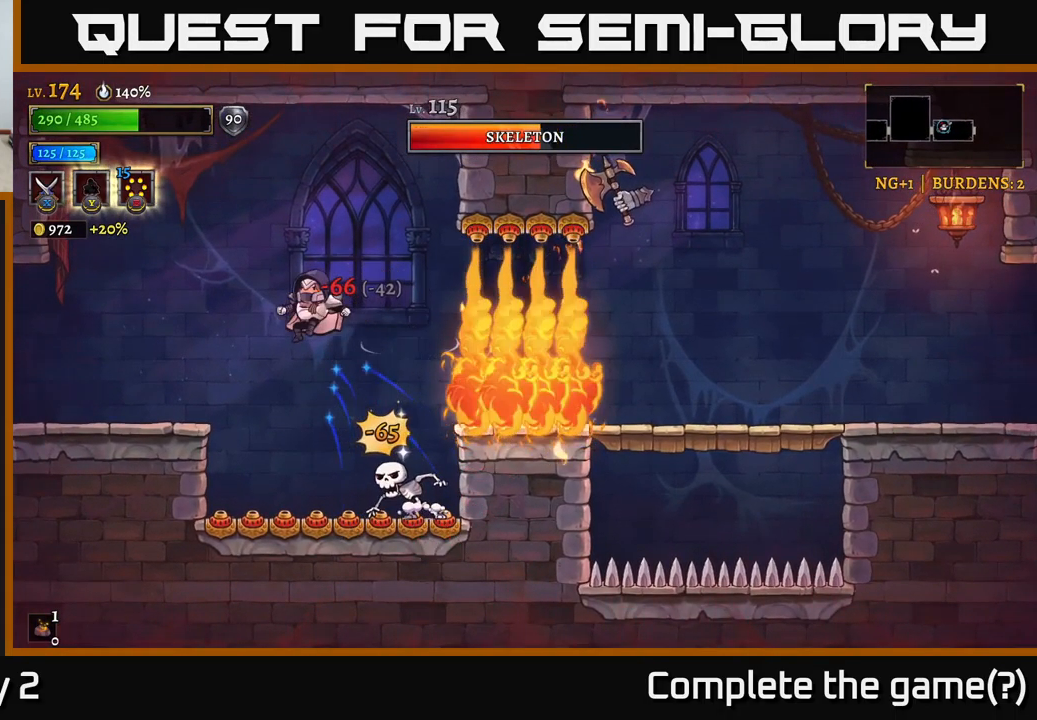
{"buttons": ["X"], "left_stick": "center", "right_stick": "center", "events": [[50, "left_stick", "right"], [66, "X", "down"], [200, "left_stick", "center"]]}
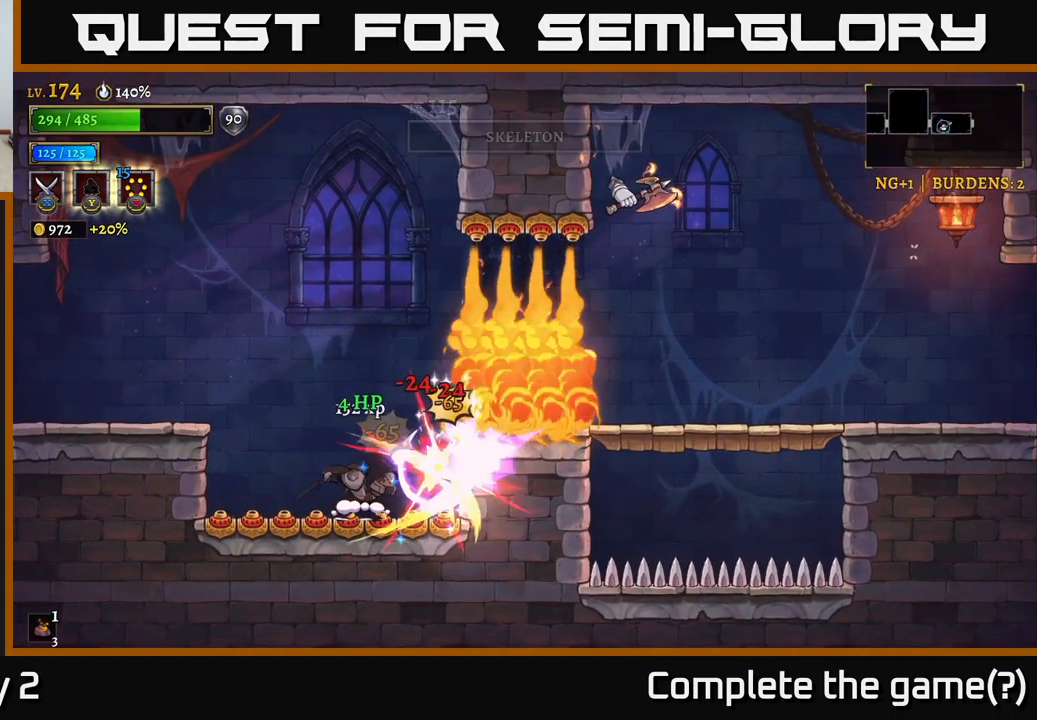
{"buttons": [], "left_stick": "center", "right_stick": "center", "events": [[216, "X", "up"], [333, "left_stick", "right"], [500, "left_stick", "center"]]}